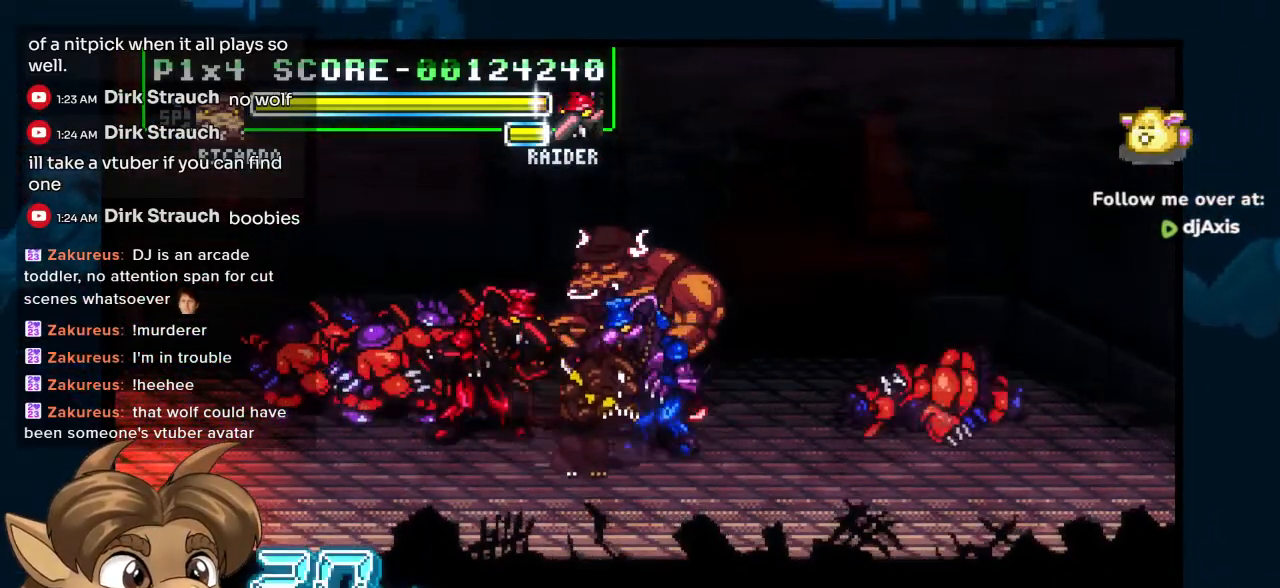
Gameplay with a controller (Nintendo layout); each line is a JSON object with the inputs held at the frame after it (dt_ms = milliseconds from this image to that frame). "events" lists button and stick changes between this image and that frame as [ms after this image, input, new state], when the widget could be followed in between. Not read: L1 L2 L3 R2 R3 Y Z.
{"dt_ms": 500, "buttons": ["DPAD_LEFT"], "left_stick": "center", "right_stick": "center", "events": [[33, "DPAD_DOWN", "up"]]}
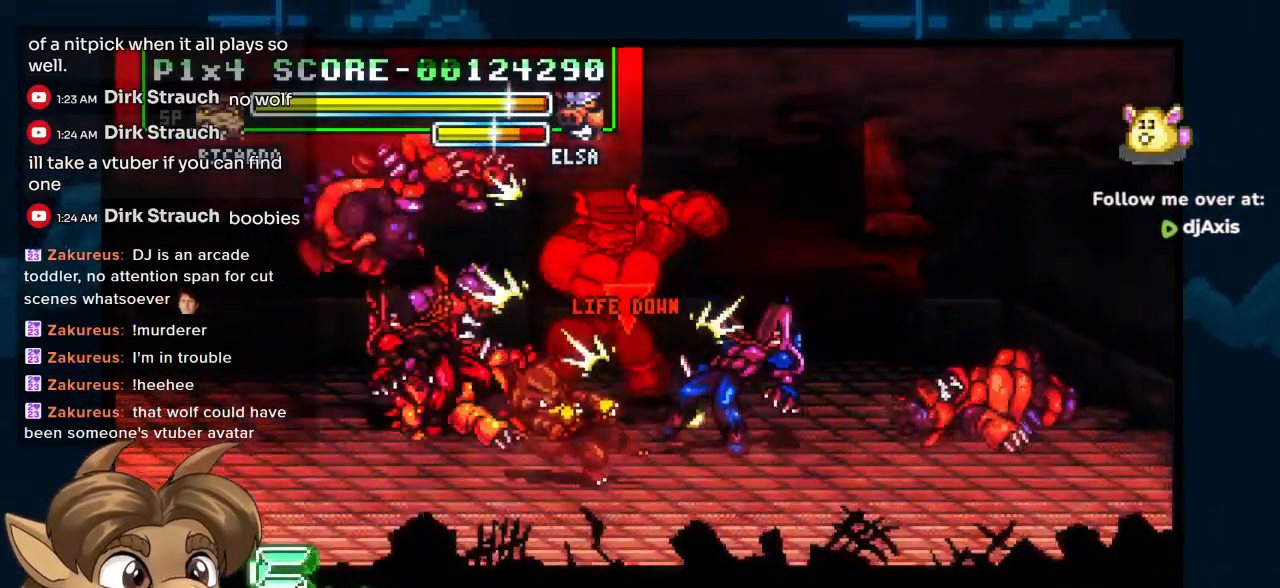
{"dt_ms": 500, "buttons": ["DPAD_LEFT"], "left_stick": "center", "right_stick": "center", "events": [[33, "DPAD_LEFT", "up"], [350, "DPAD_LEFT", "down"]]}
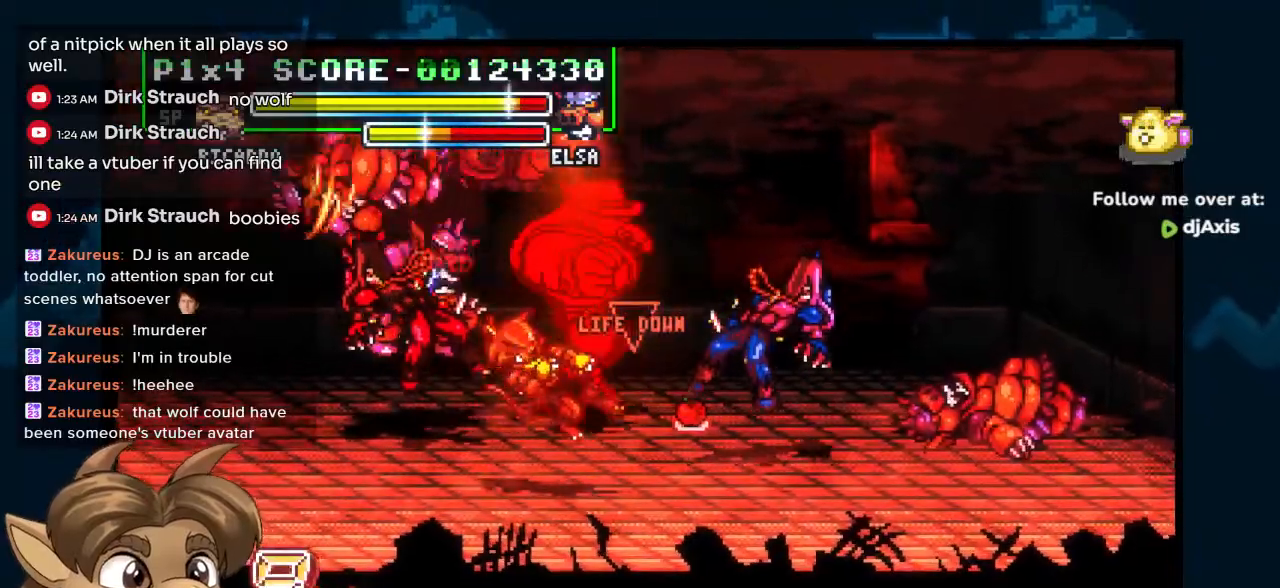
{"dt_ms": 500, "buttons": ["DPAD_LEFT"], "left_stick": "center", "right_stick": "center", "events": []}
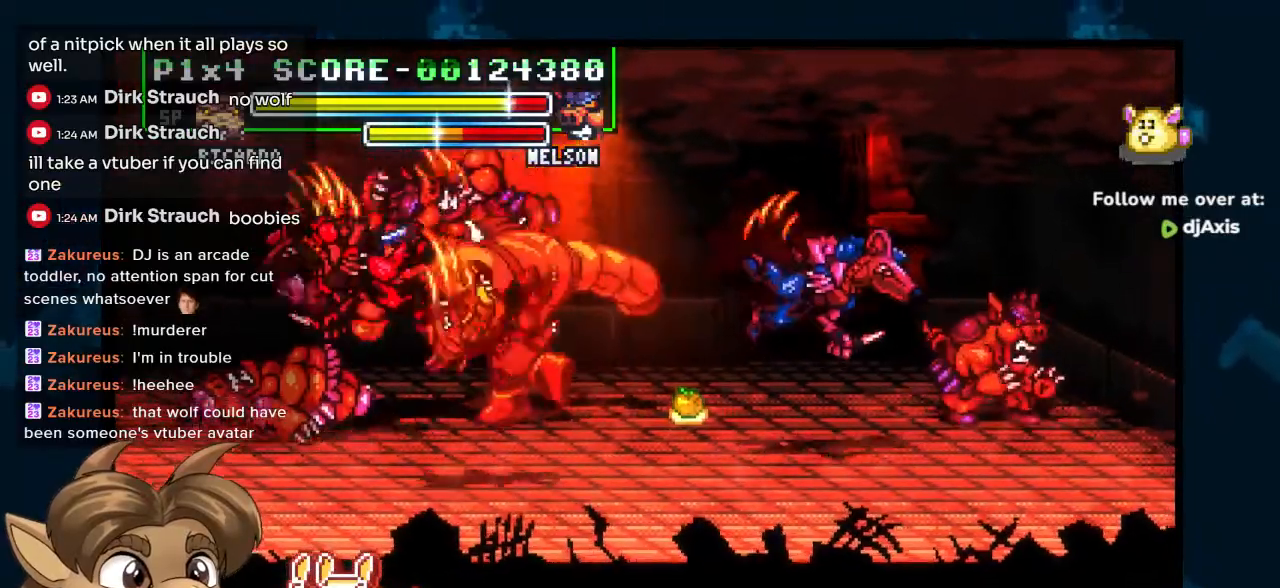
{"dt_ms": 500, "buttons": ["DPAD_LEFT"], "left_stick": "center", "right_stick": "center", "events": []}
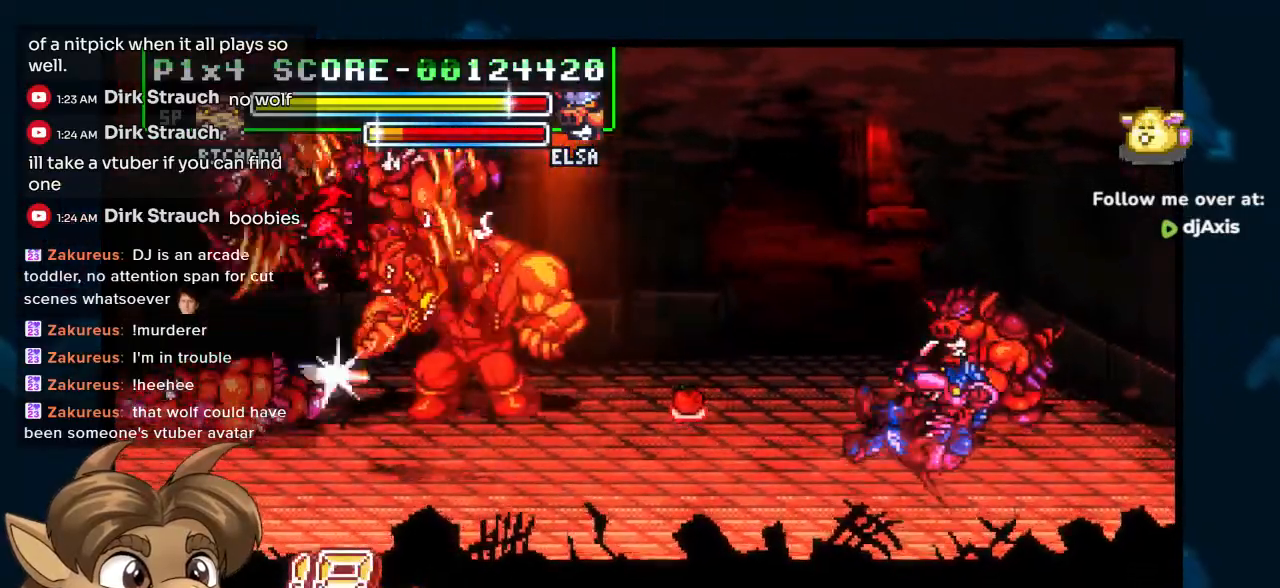
{"dt_ms": 500, "buttons": ["DPAD_LEFT"], "left_stick": "center", "right_stick": "center", "events": []}
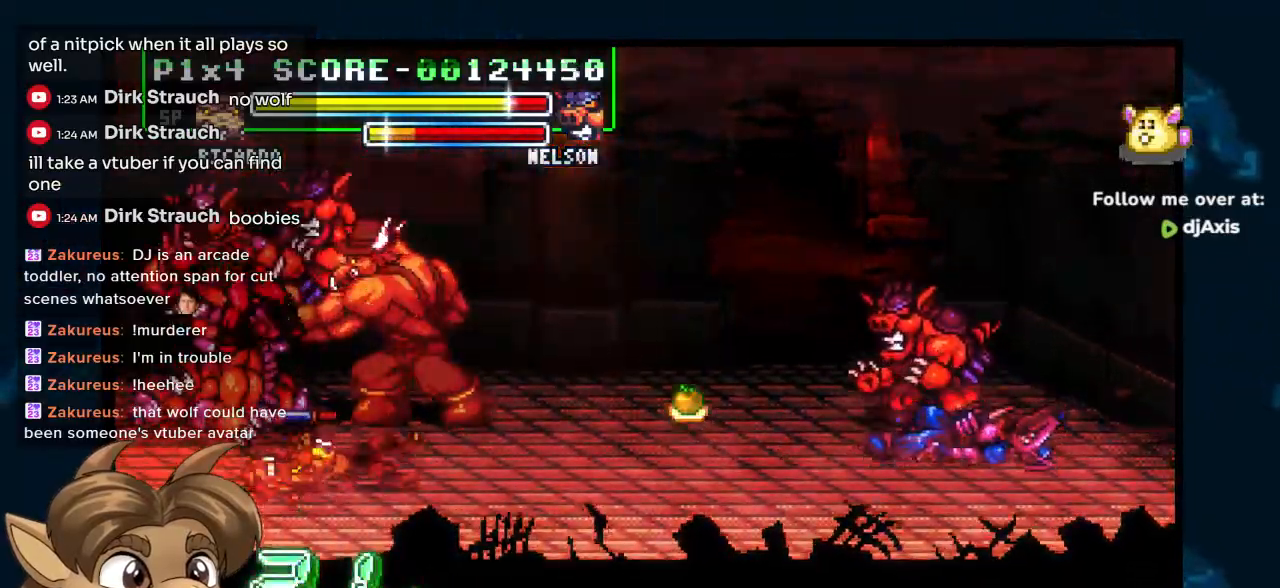
{"dt_ms": 500, "buttons": ["DPAD_LEFT"], "left_stick": "center", "right_stick": "center", "events": []}
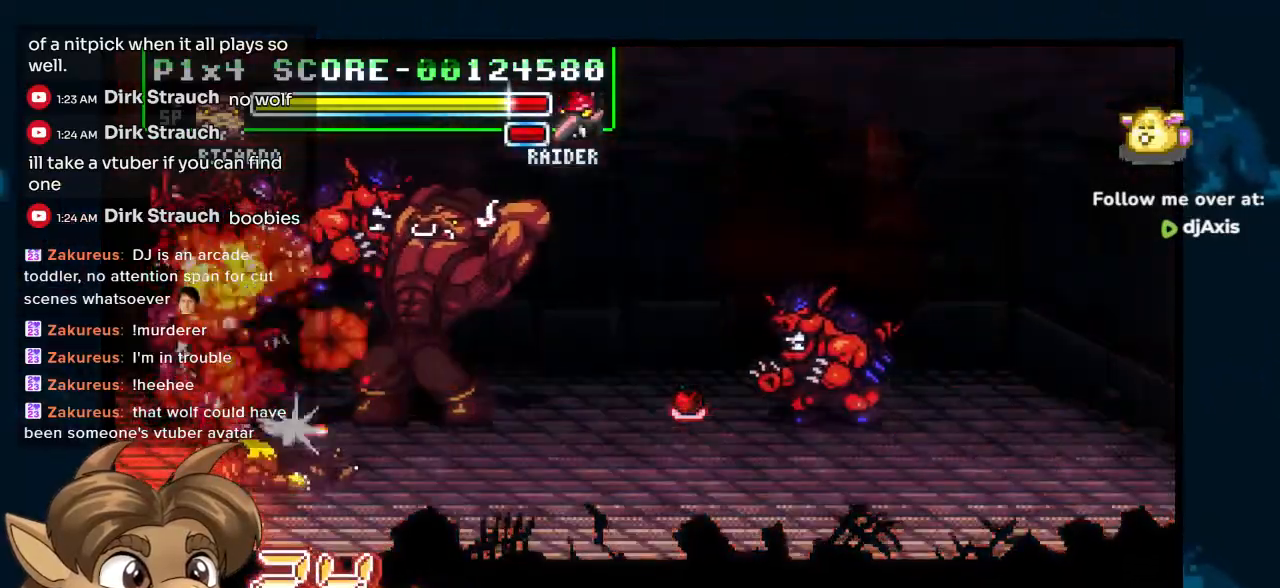
{"dt_ms": 500, "buttons": [], "left_stick": "center", "right_stick": "center", "events": [[350, "DPAD_LEFT", "up"]]}
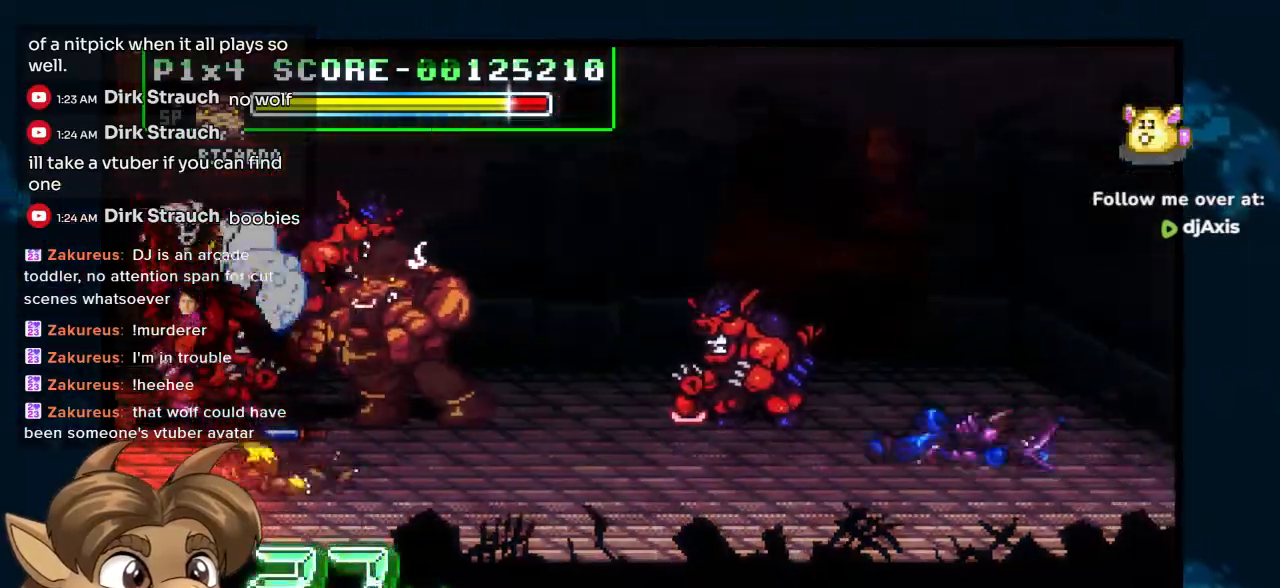
{"dt_ms": 500, "buttons": ["DPAD_DOWN", "DPAD_RIGHT"], "left_stick": "center", "right_stick": "center", "events": [[283, "DPAD_RIGHT", "down"], [367, "DPAD_DOWN", "down"]]}
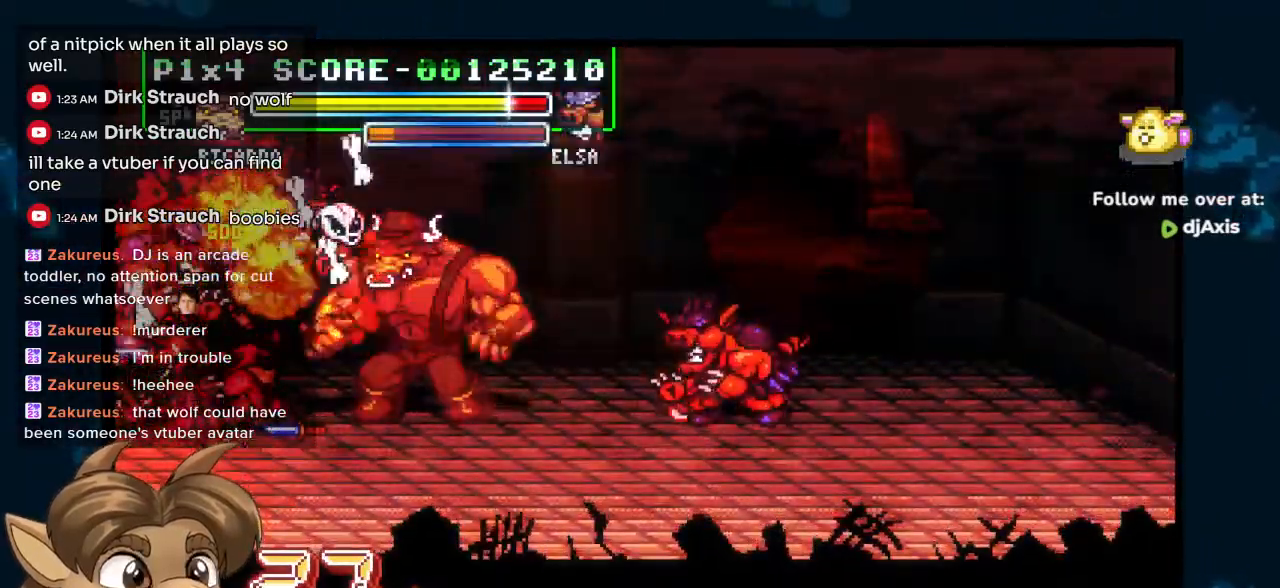
{"dt_ms": 500, "buttons": ["DPAD_DOWN", "DPAD_RIGHT"], "left_stick": "center", "right_stick": "center", "events": []}
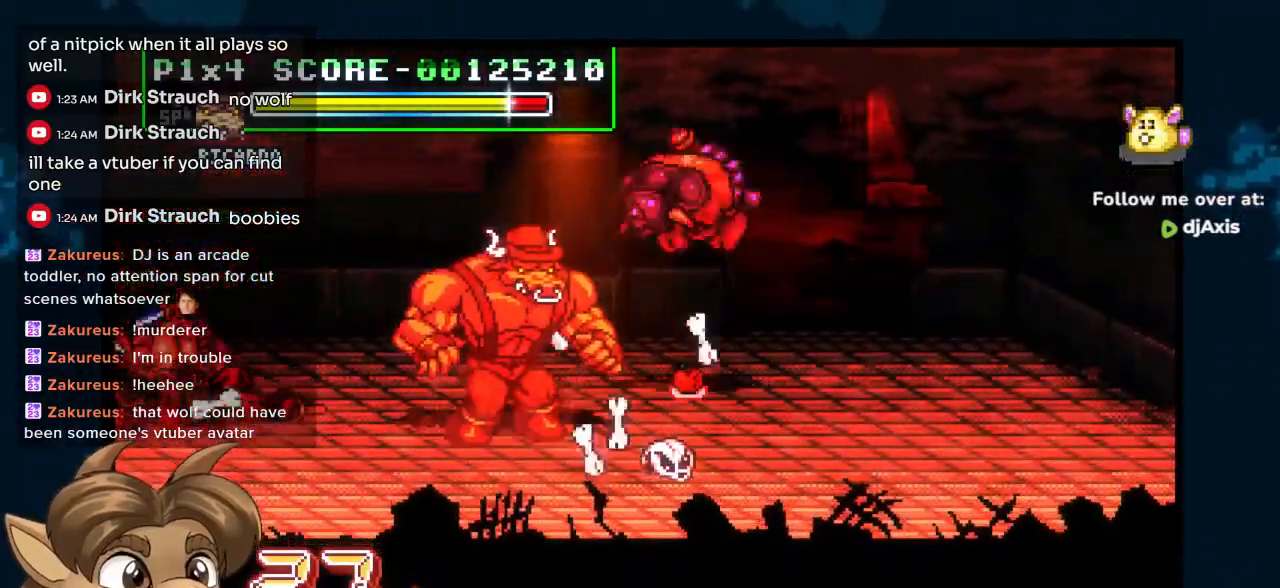
{"dt_ms": 500, "buttons": ["DPAD_UP", "DPAD_RIGHT"], "left_stick": "center", "right_stick": "center", "events": [[367, "DPAD_DOWN", "up"], [467, "DPAD_UP", "down"]]}
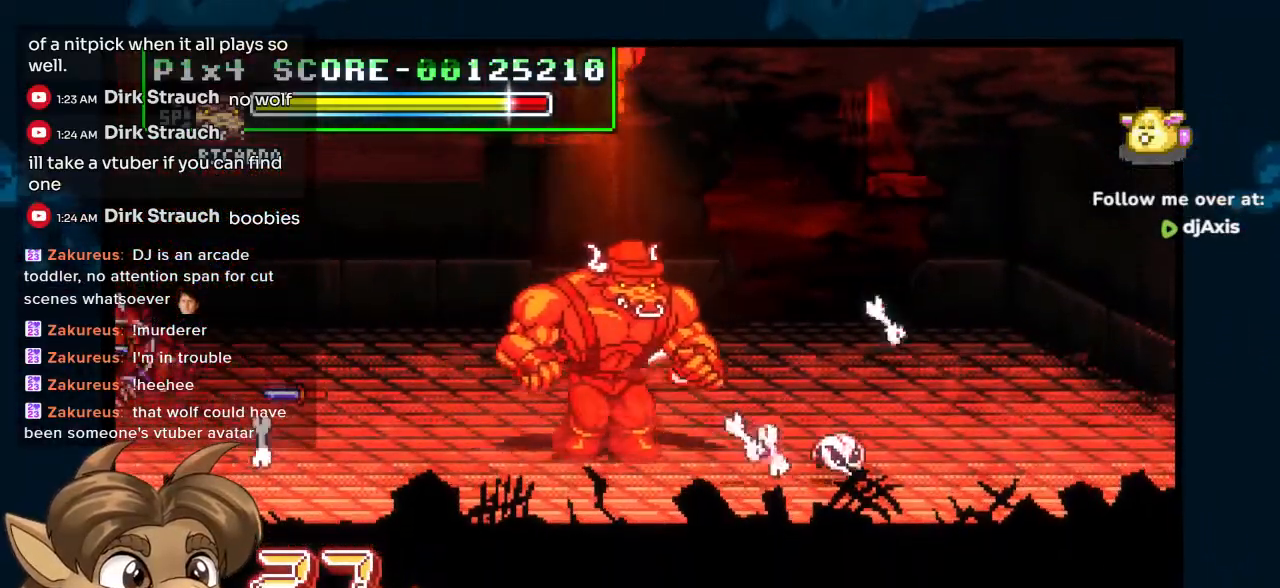
{"dt_ms": 500, "buttons": ["DPAD_UP", "DPAD_RIGHT"], "left_stick": "center", "right_stick": "center", "events": []}
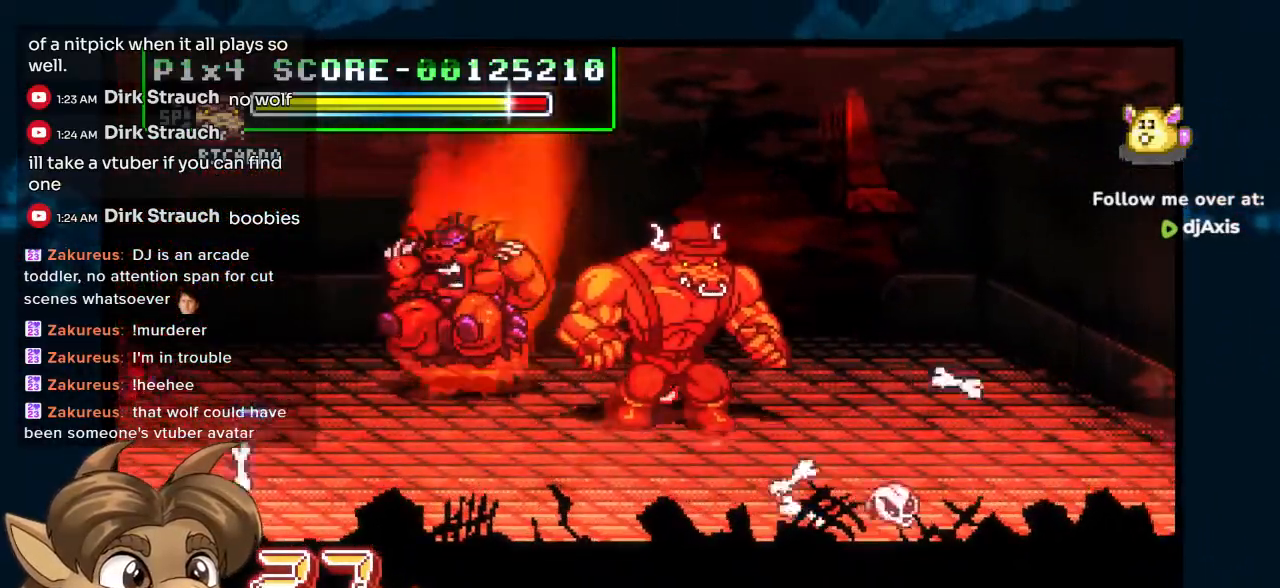
{"dt_ms": 500, "buttons": [], "left_stick": "center", "right_stick": "center", "events": [[33, "DPAD_RIGHT", "up"], [400, "DPAD_UP", "up"]]}
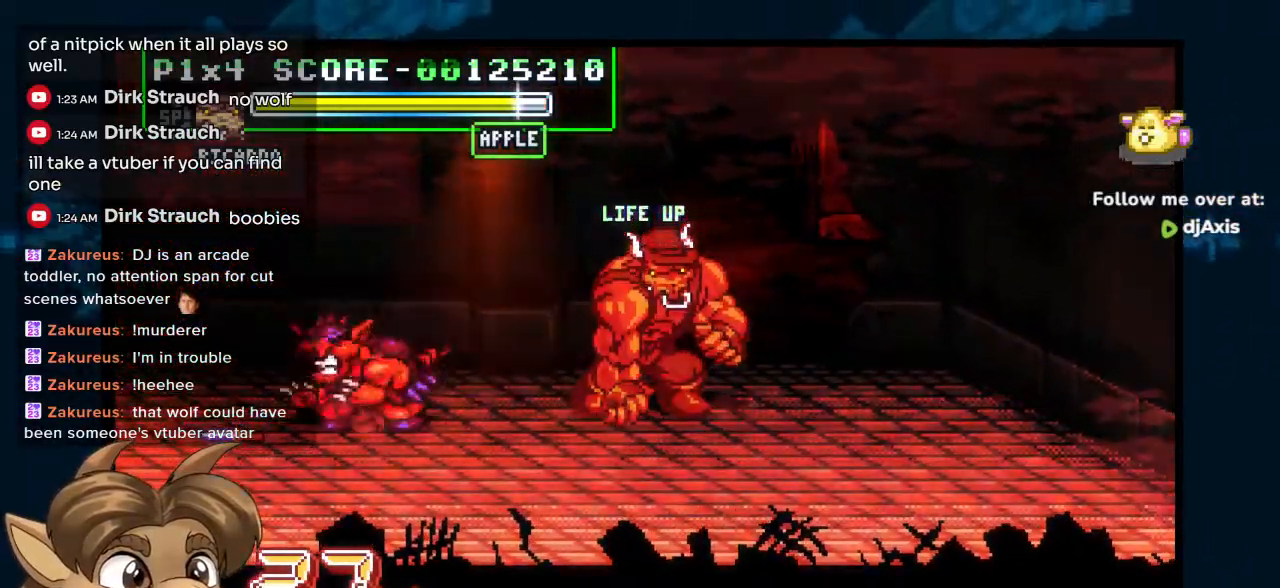
{"dt_ms": 500, "buttons": ["DPAD_LEFT"], "left_stick": "center", "right_stick": "center", "events": [[50, "DPAD_LEFT", "down"]]}
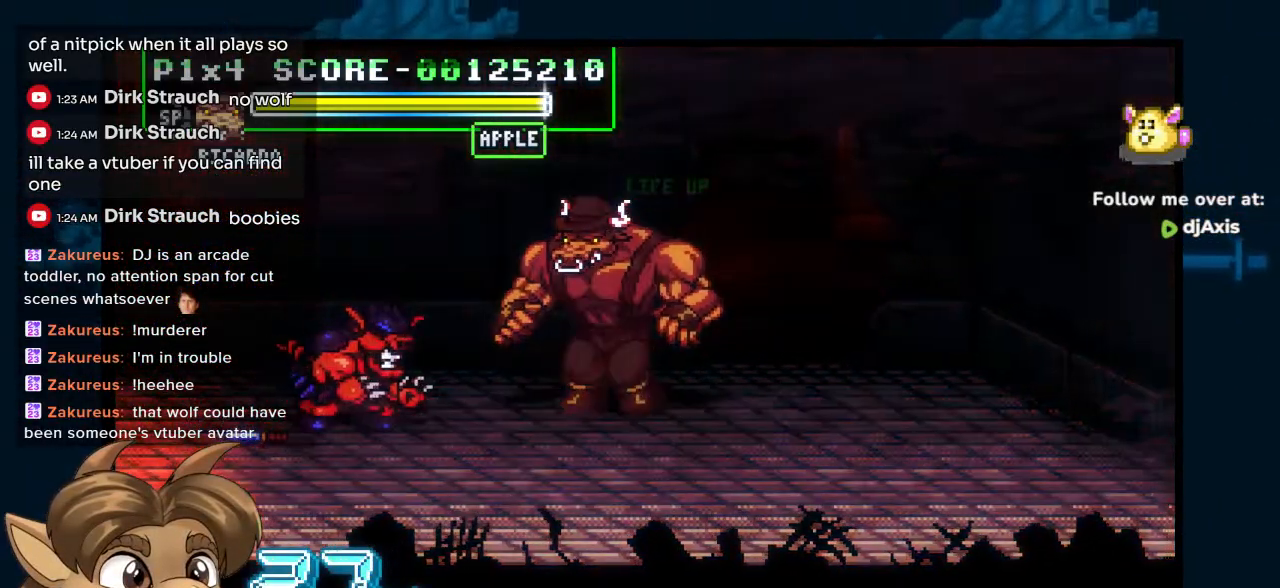
{"dt_ms": 500, "buttons": ["DPAD_LEFT"], "left_stick": "center", "right_stick": "center", "events": [[117, "DPAD_DOWN", "down"], [317, "DPAD_DOWN", "up"]]}
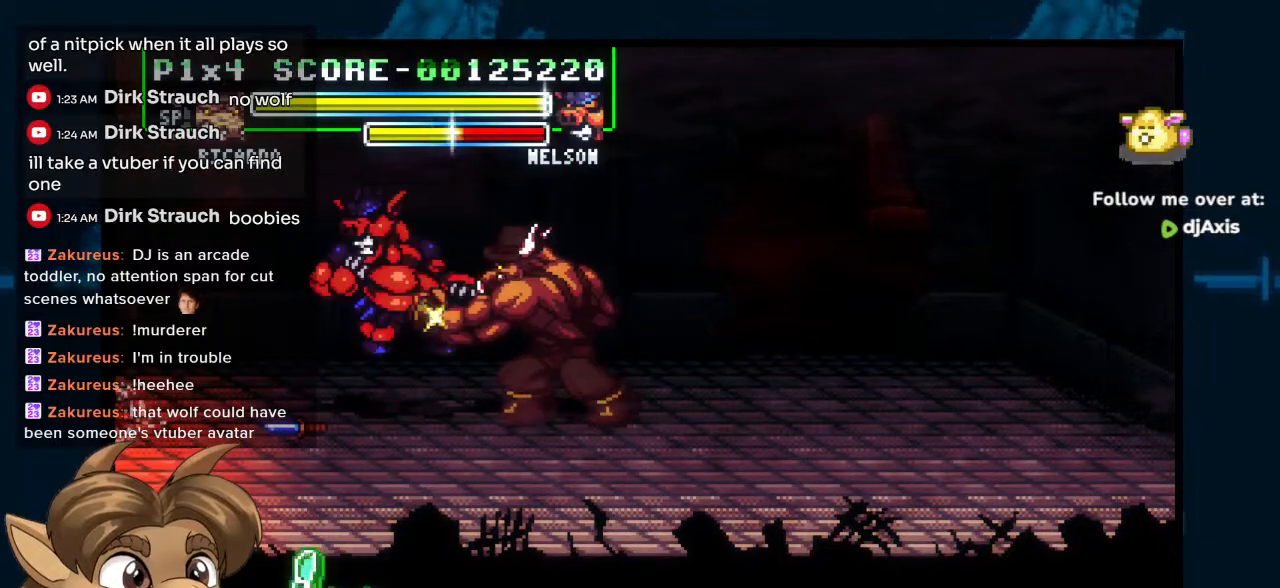
{"dt_ms": 500, "buttons": ["DPAD_DOWN"], "left_stick": "center", "right_stick": "center", "events": [[33, "DPAD_LEFT", "up"], [50, "DPAD_DOWN", "down"]]}
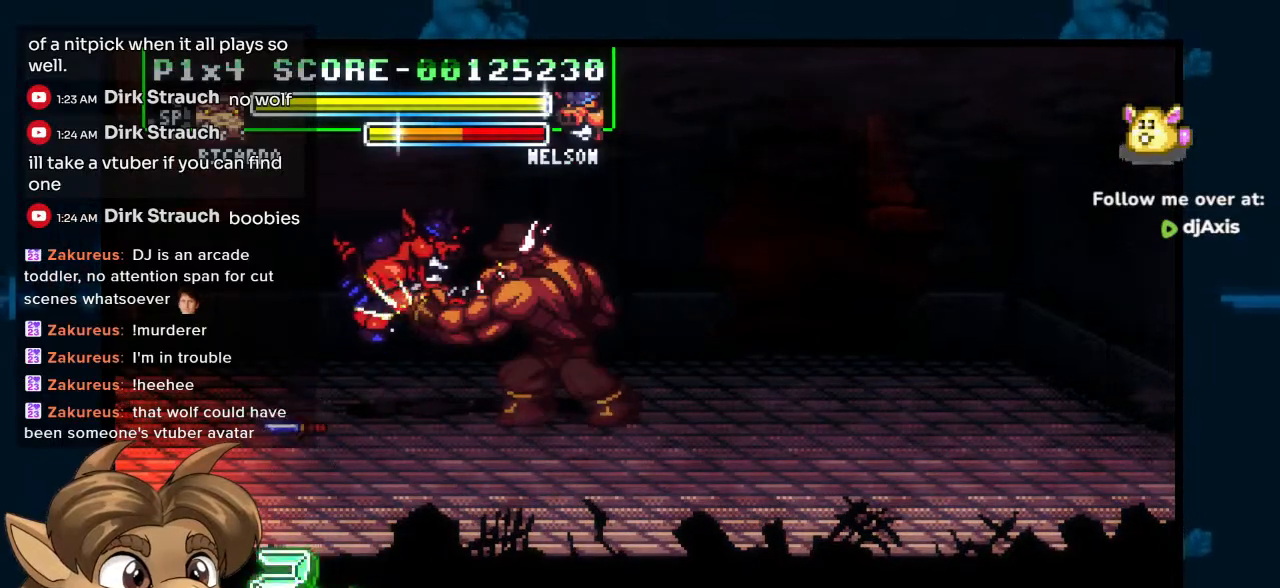
{"dt_ms": 500, "buttons": ["DPAD_DOWN"], "left_stick": "center", "right_stick": "center", "events": []}
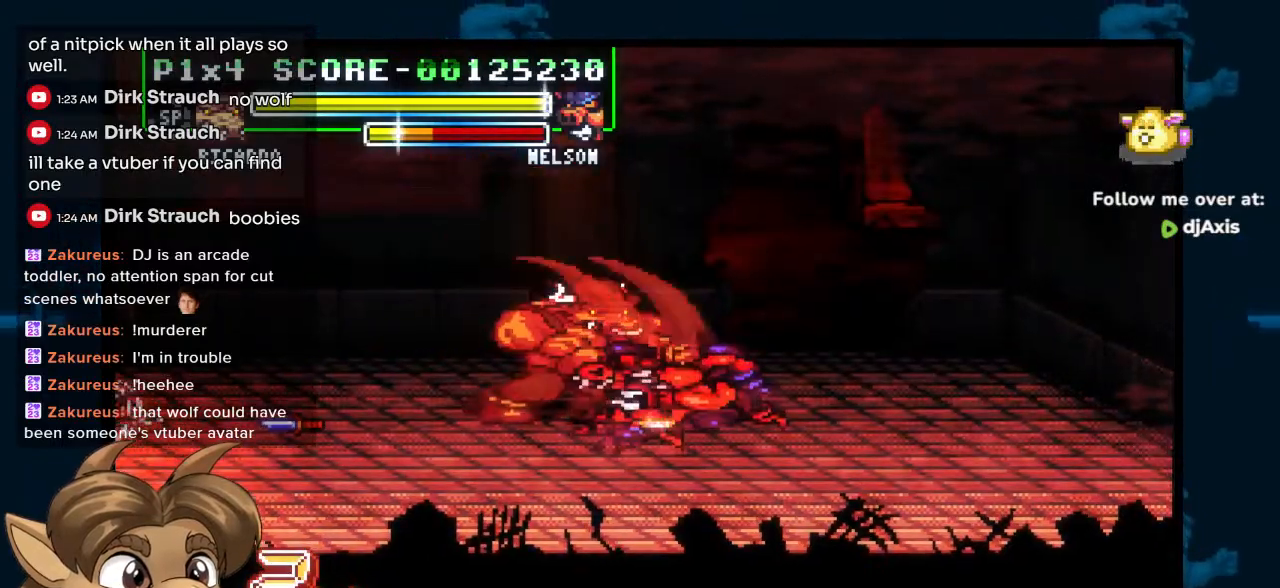
{"dt_ms": 1000, "buttons": [], "left_stick": "center", "right_stick": "center"}
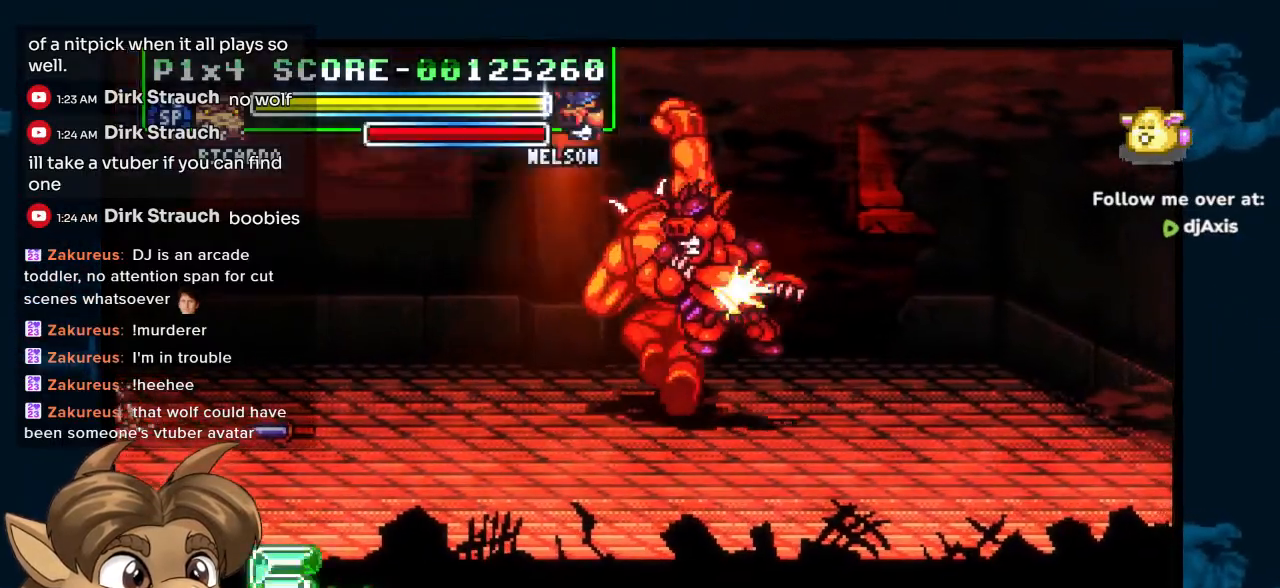
{"dt_ms": 500, "buttons": [], "left_stick": "center", "right_stick": "center", "events": []}
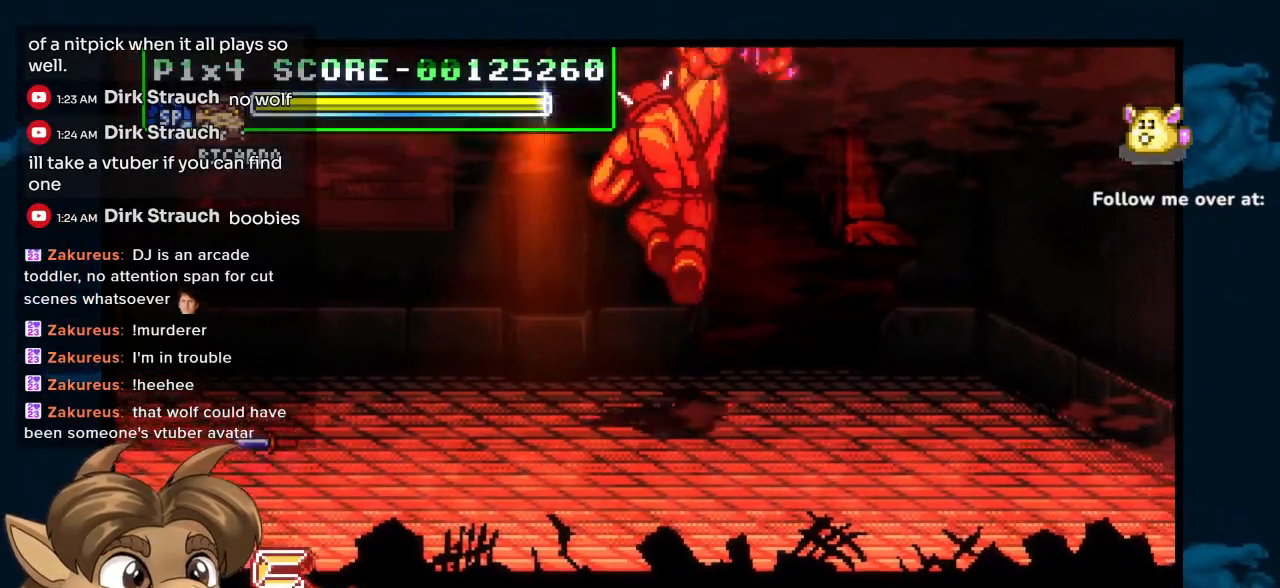
{"dt_ms": 500, "buttons": [], "left_stick": "center", "right_stick": "center", "events": []}
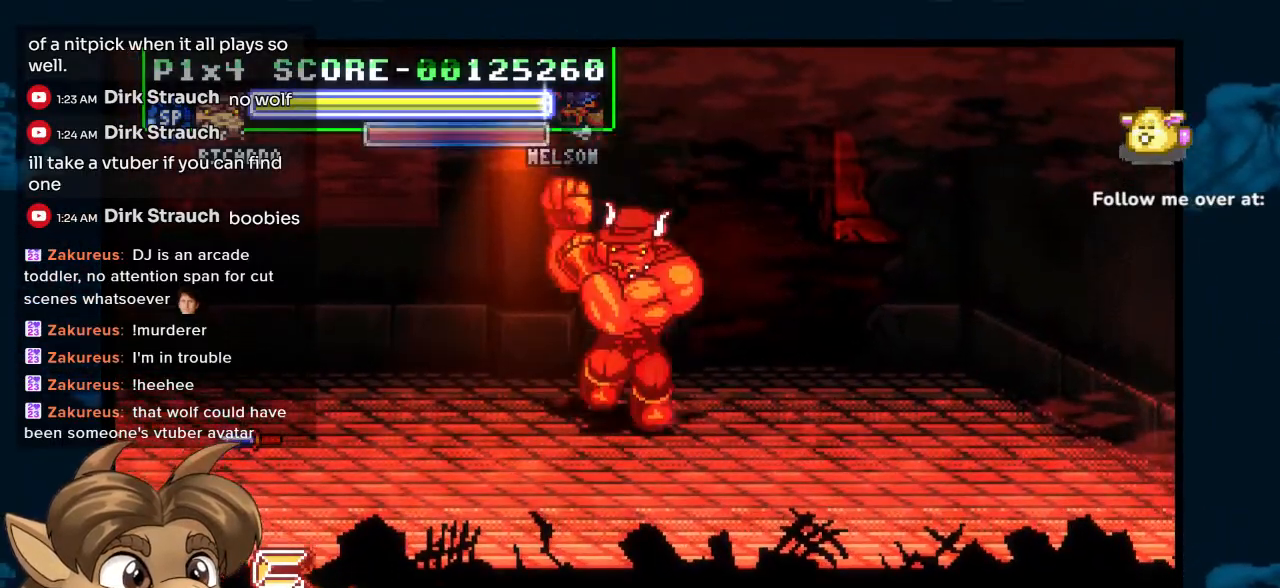
{"dt_ms": 500, "buttons": ["DPAD_RIGHT"], "left_stick": "center", "right_stick": "center", "events": [[83, "DPAD_RIGHT", "down"]]}
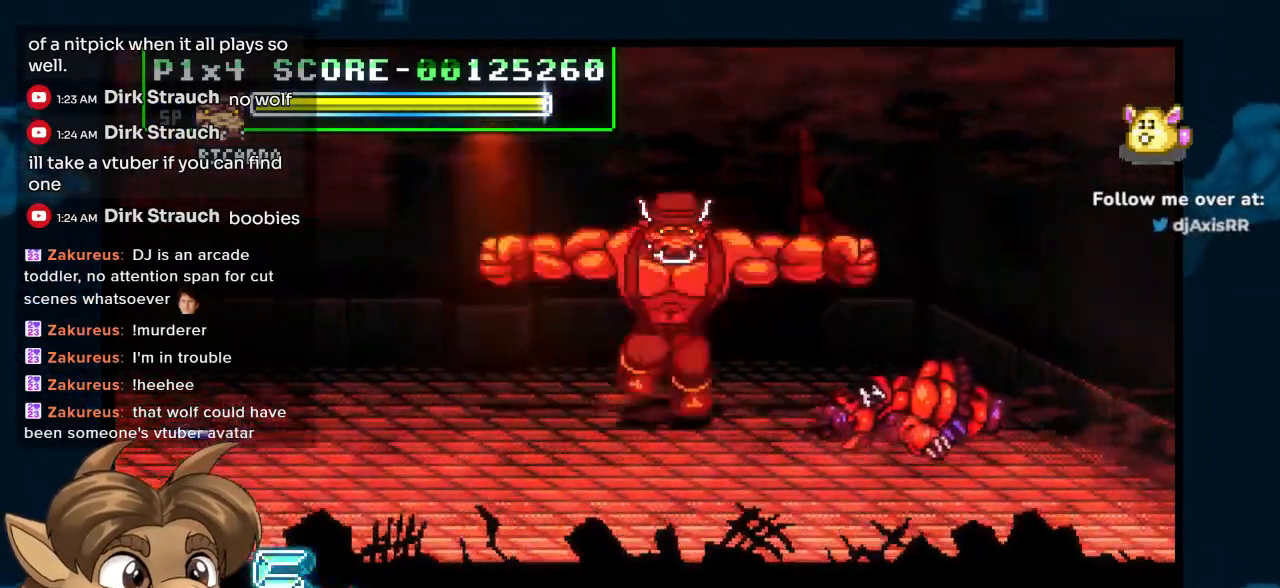
{"dt_ms": 500, "buttons": ["DPAD_LEFT"], "left_stick": "center", "right_stick": "center", "events": [[350, "DPAD_RIGHT", "up"], [450, "DPAD_LEFT", "down"]]}
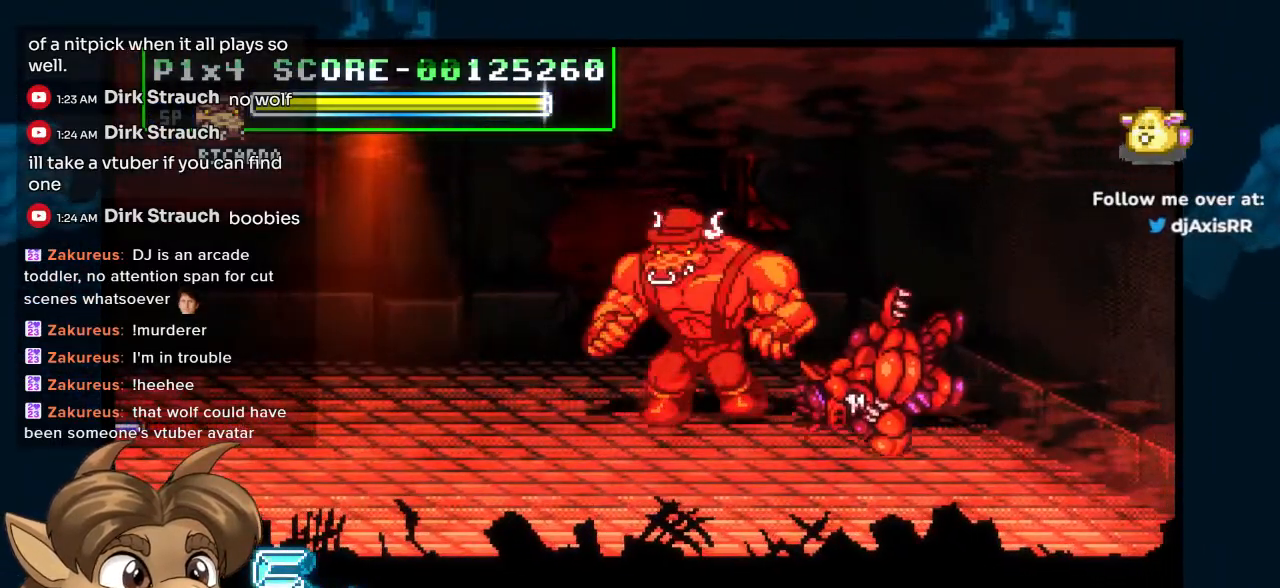
{"dt_ms": 500, "buttons": ["DPAD_LEFT"], "left_stick": "center", "right_stick": "center", "events": [[67, "DPAD_LEFT", "up"], [150, "DPAD_LEFT", "down"], [250, "DPAD_LEFT", "up"], [267, "DPAD_LEFT", "down"]]}
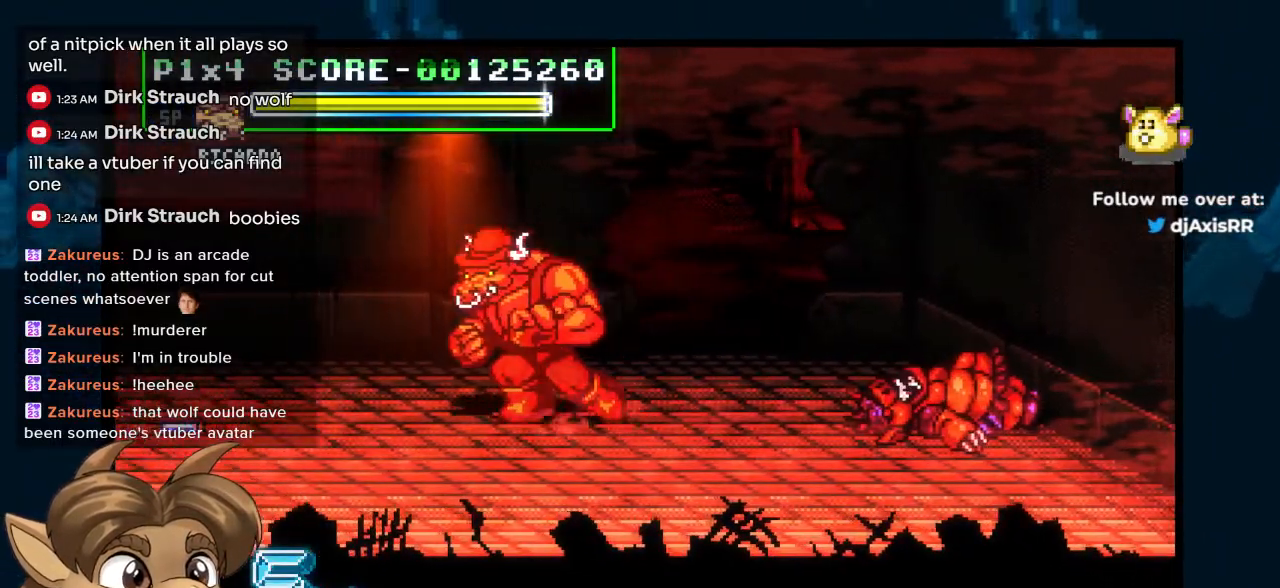
{"dt_ms": 500, "buttons": ["DPAD_LEFT"], "left_stick": "center", "right_stick": "center", "events": []}
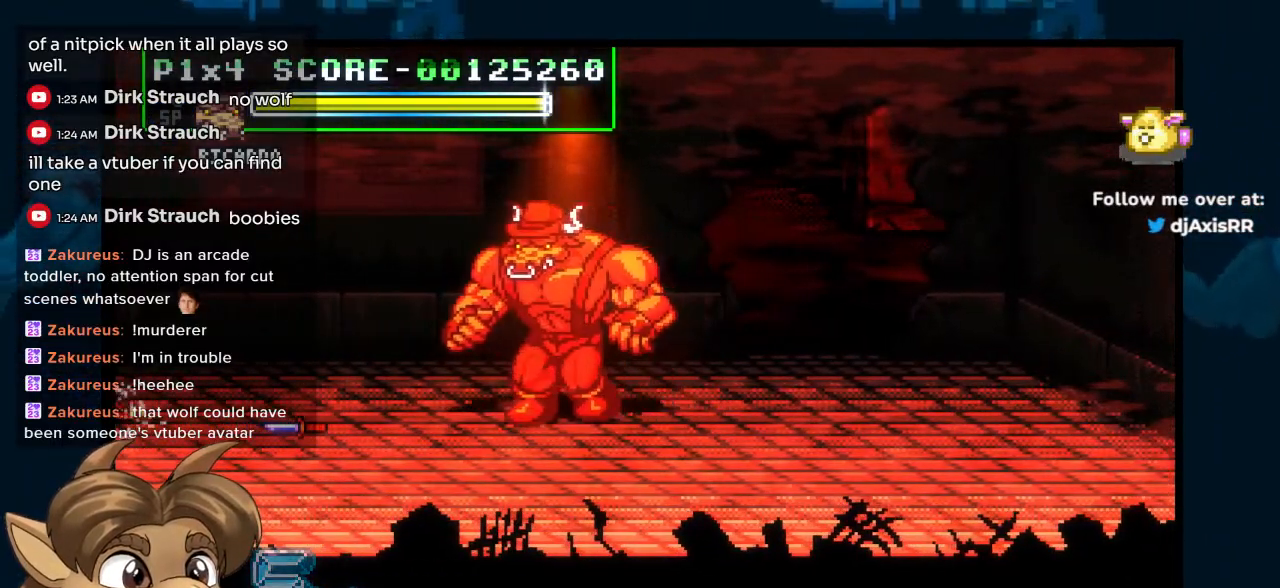
{"dt_ms": 500, "buttons": ["DPAD_LEFT"], "left_stick": "center", "right_stick": "center", "events": []}
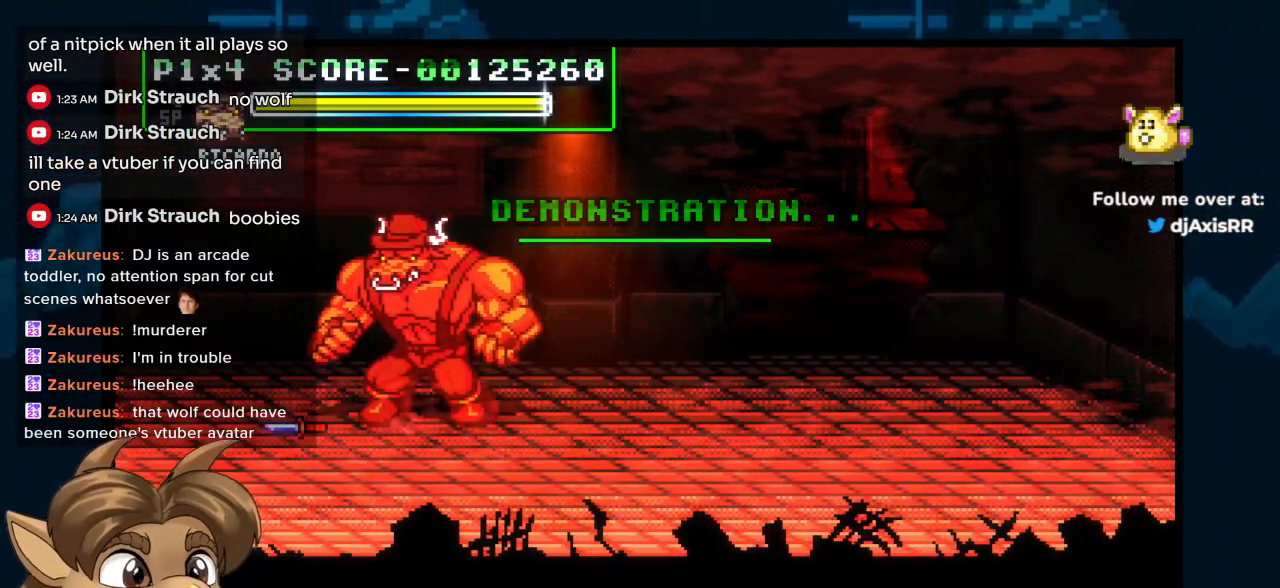
{"dt_ms": 500, "buttons": [], "left_stick": "center", "right_stick": "center", "events": [[483, "DPAD_LEFT", "up"]]}
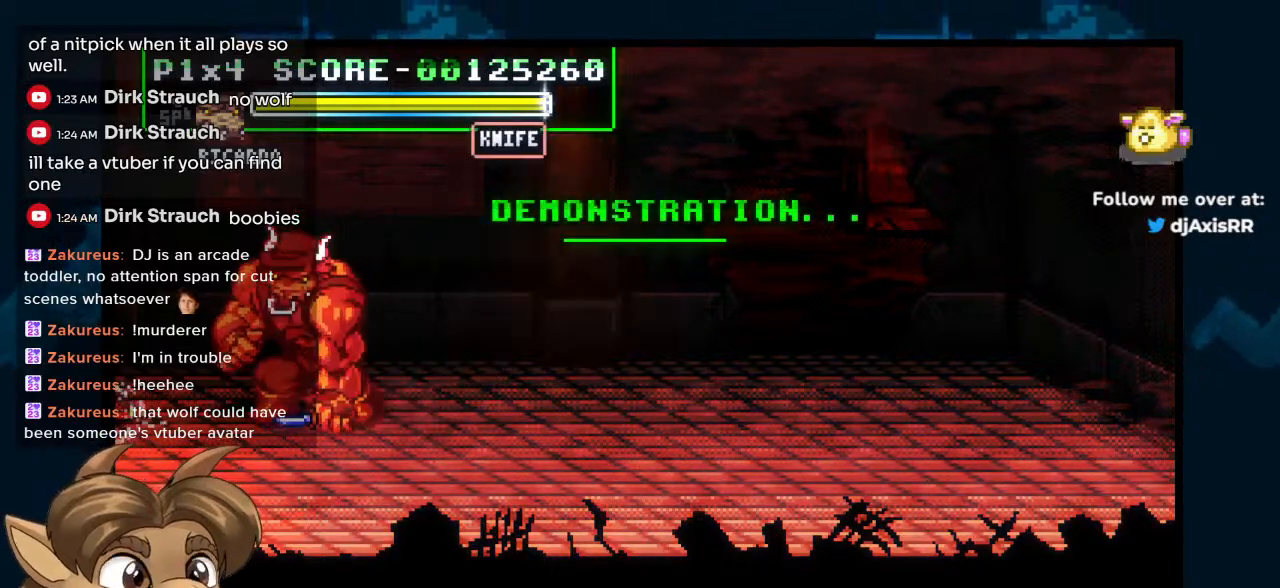
{"dt_ms": 500, "buttons": ["DPAD_RIGHT"], "left_stick": "center", "right_stick": "center", "events": [[350, "DPAD_RIGHT", "down"]]}
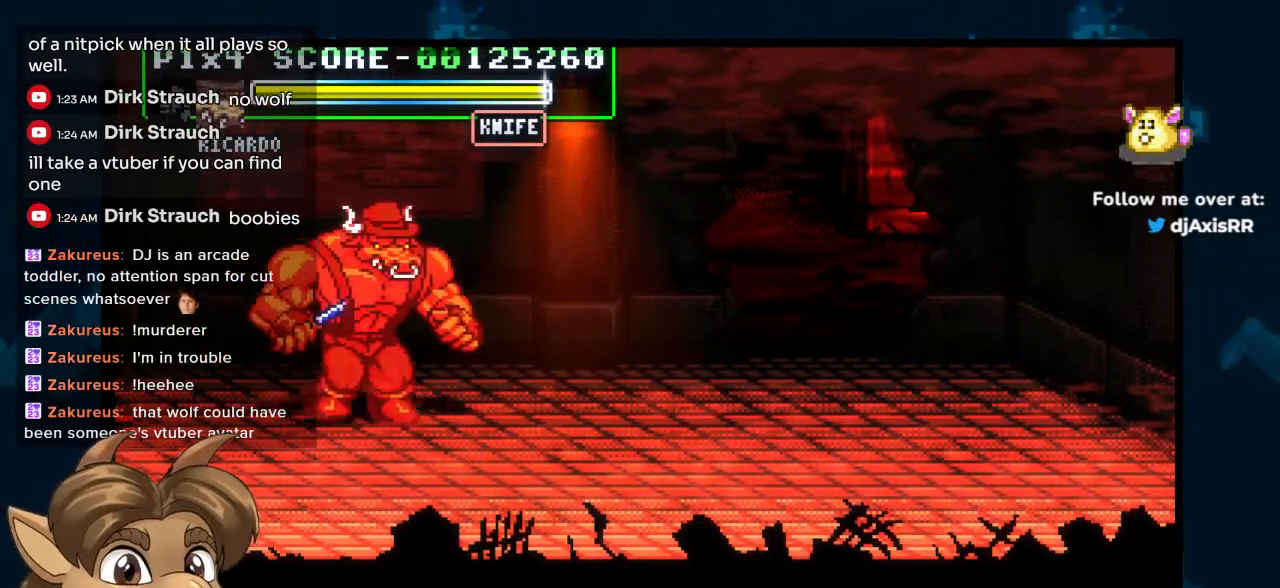
{"dt_ms": 500, "buttons": ["DPAD_RIGHT"], "left_stick": "center", "right_stick": "center", "events": []}
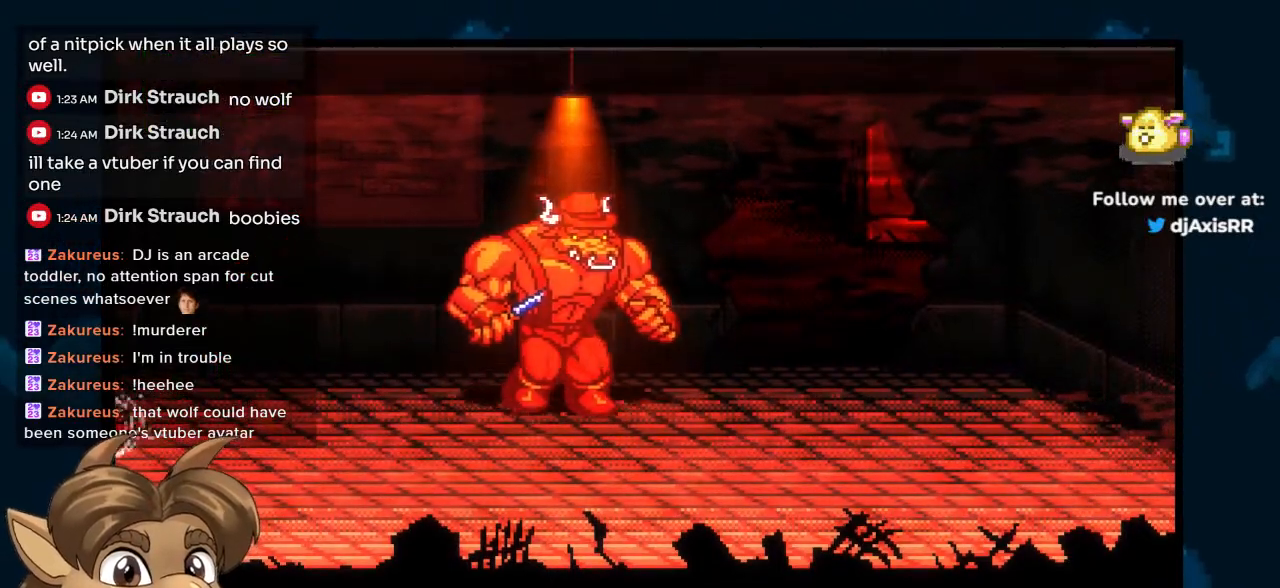
{"dt_ms": 500, "buttons": [], "left_stick": "center", "right_stick": "center", "events": [[83, "DPAD_RIGHT", "up"]]}